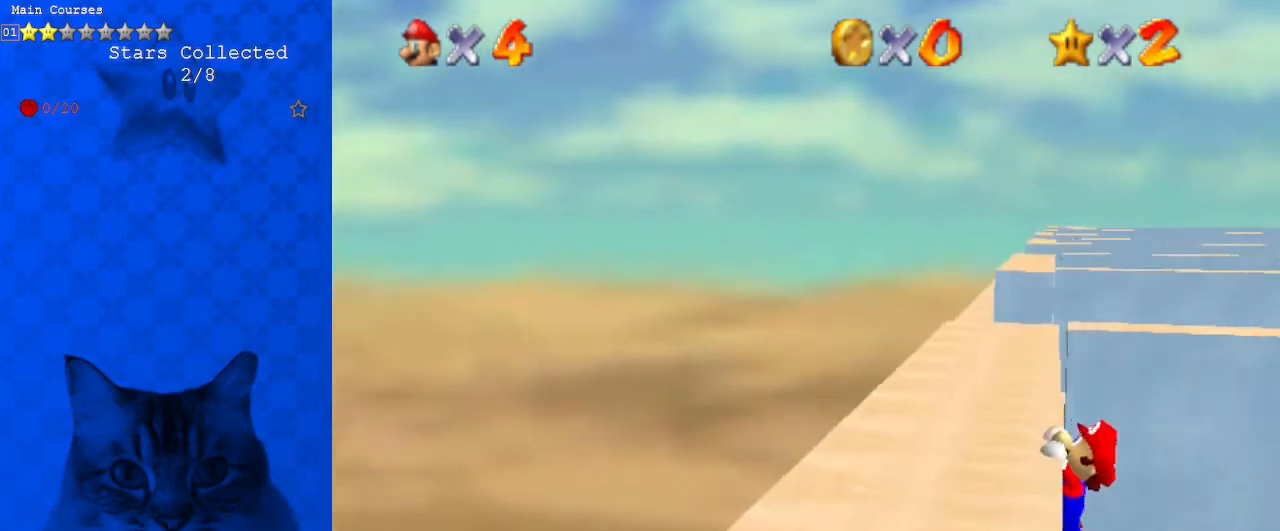
Gameplay with keyboard; each line is a JSON object with the keys held at the frame after it. "events" lists presses ("down") and releases ("up") of "a", "c", "ctrl", "d", "down", "left", "return", "right", "s", "shift", "up", "w", "x" and "y" between this image and that frame as [ms after this image, input, new state], when the widget could be followed in between. No other keys are recorded. Mouse input is not recorded.
{"keys": [], "events": []}
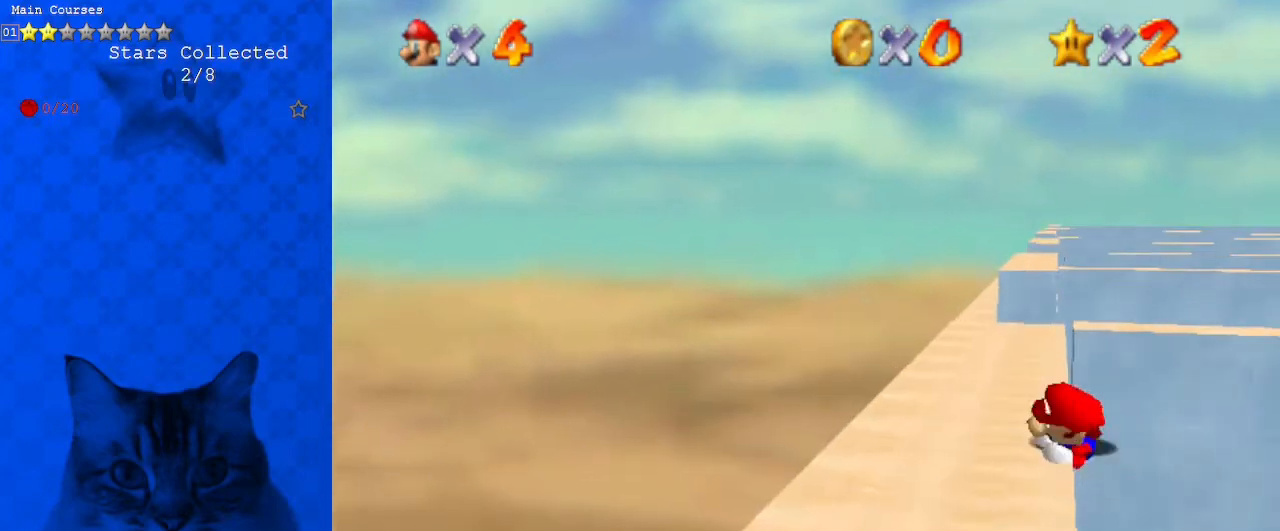
{"keys": ["right", "shift", "up"], "events": [[300, "shift", "down"], [367, "right", "down"], [367, "up", "down"]]}
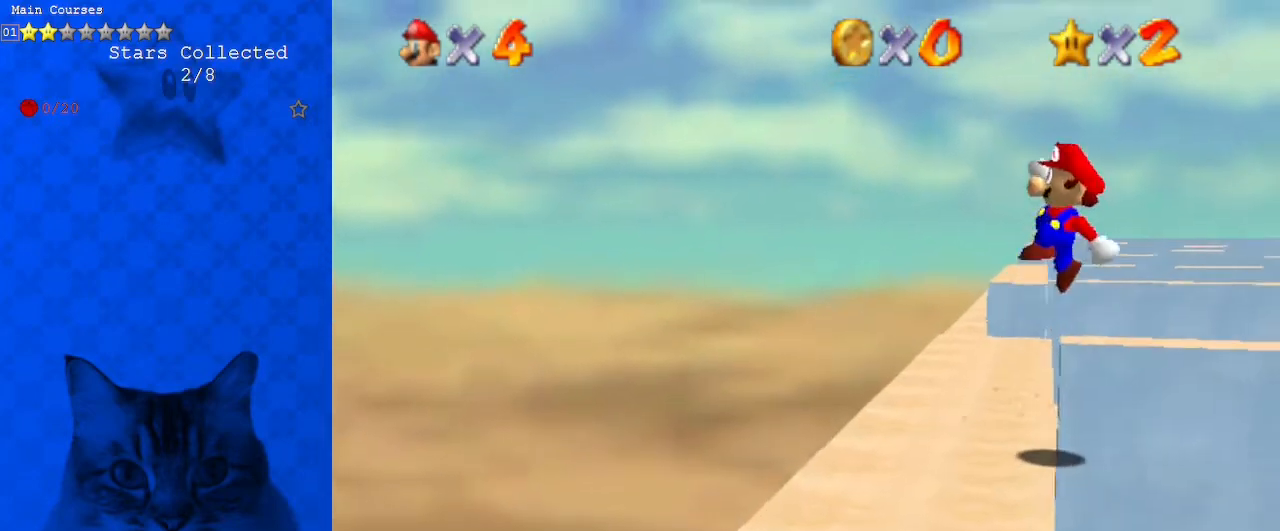
{"keys": ["left", "up"], "events": [[100, "right", "up"], [367, "left", "down"], [500, "shift", "up"]]}
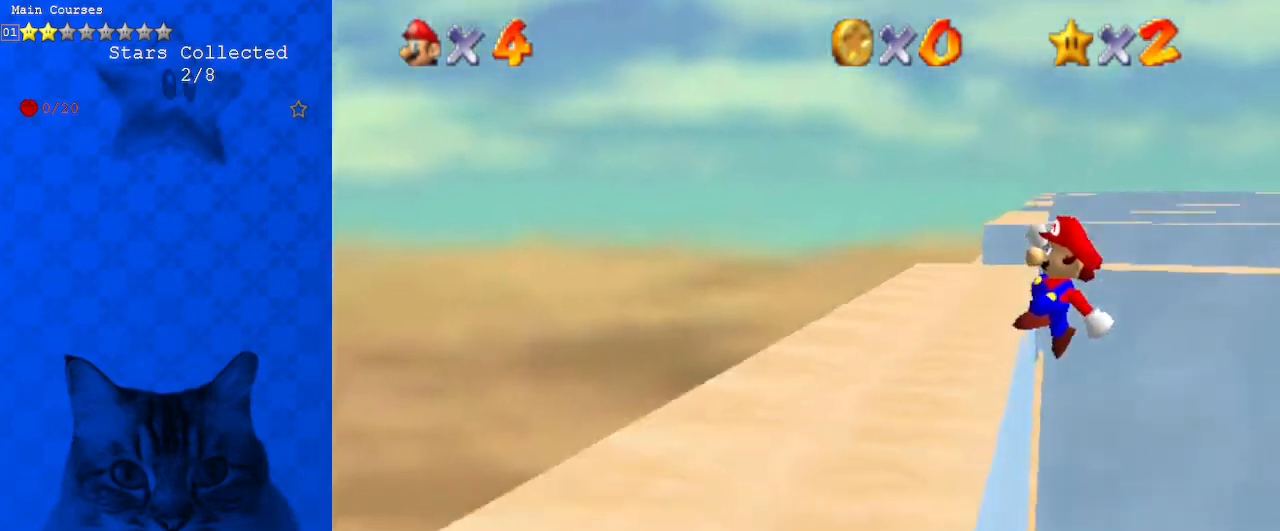
{"keys": ["left"], "events": [[233, "up", "up"]]}
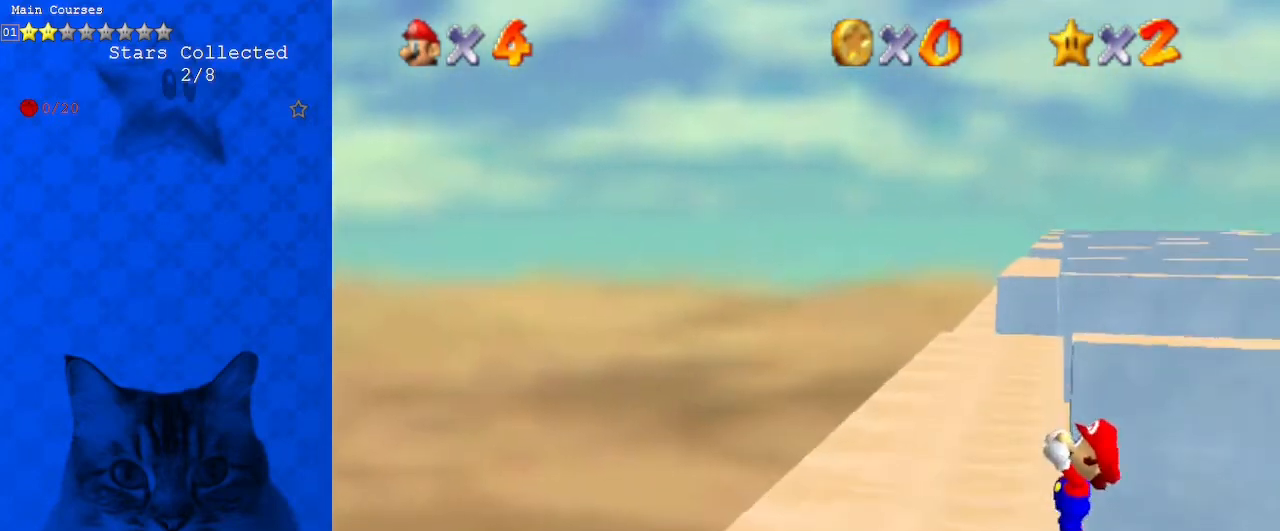
{"keys": [], "events": [[67, "left", "up"]]}
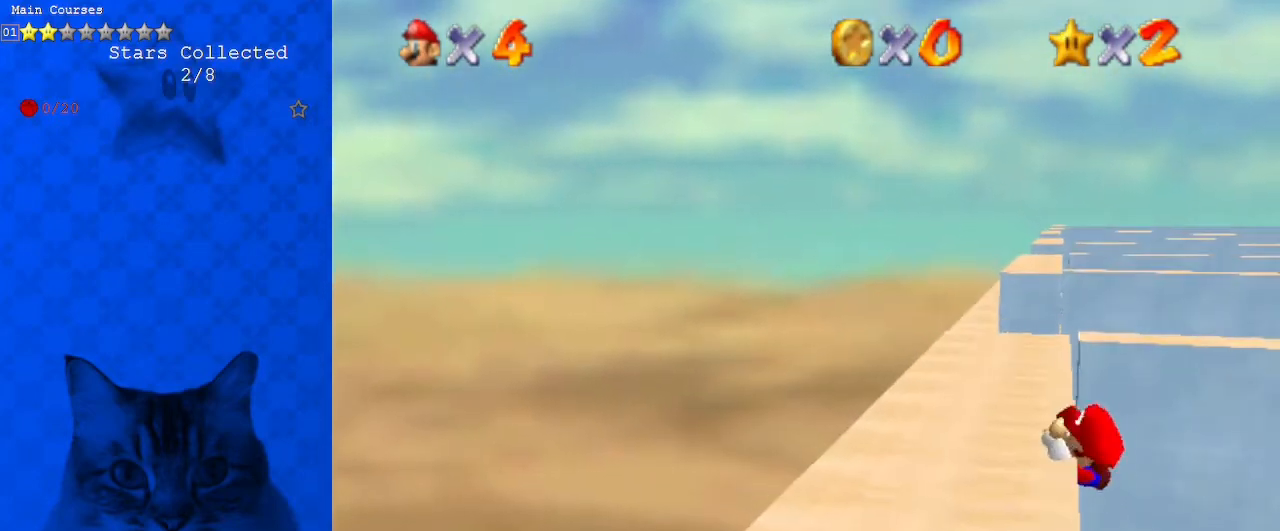
{"keys": ["right", "shift", "up"], "events": [[433, "right", "down"], [433, "shift", "down"], [500, "up", "down"]]}
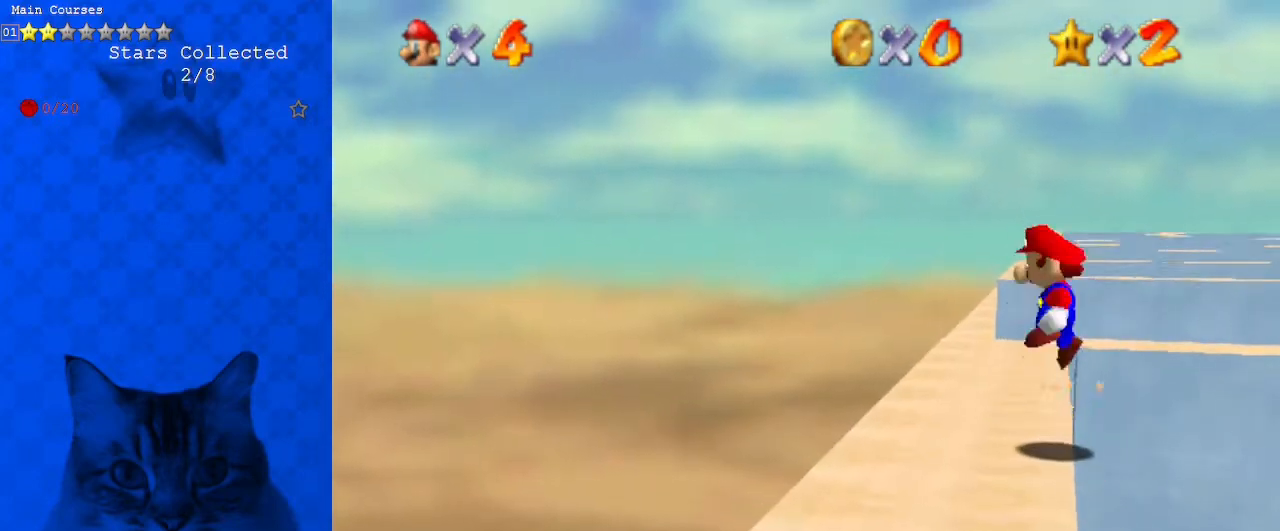
{"keys": ["shift", "up"], "events": [[167, "right", "up"]]}
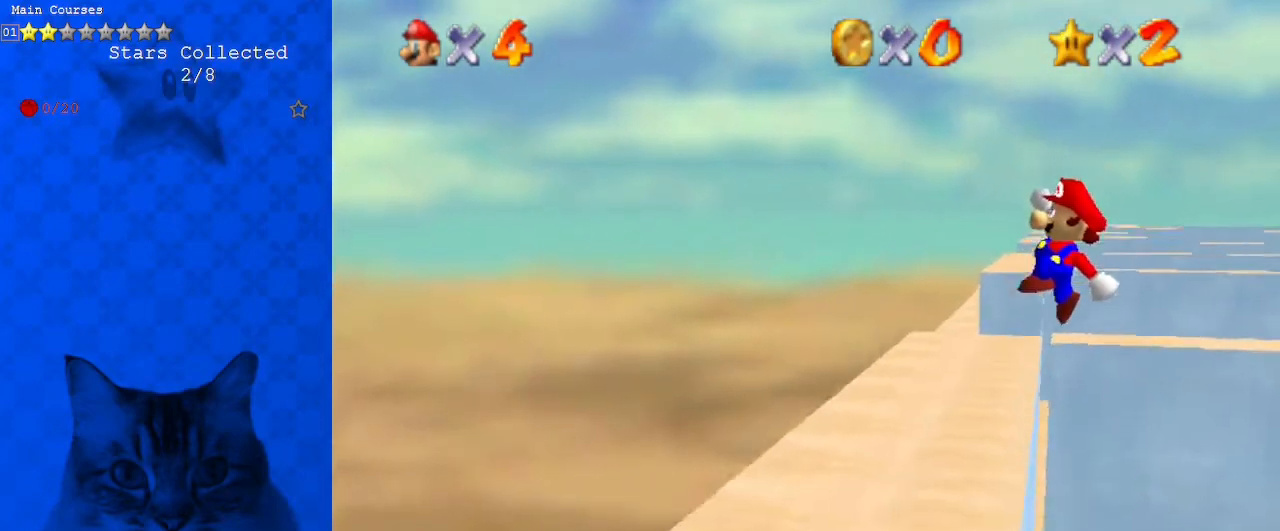
{"keys": ["left"], "events": [[100, "left", "down"], [100, "shift", "up"], [333, "up", "up"]]}
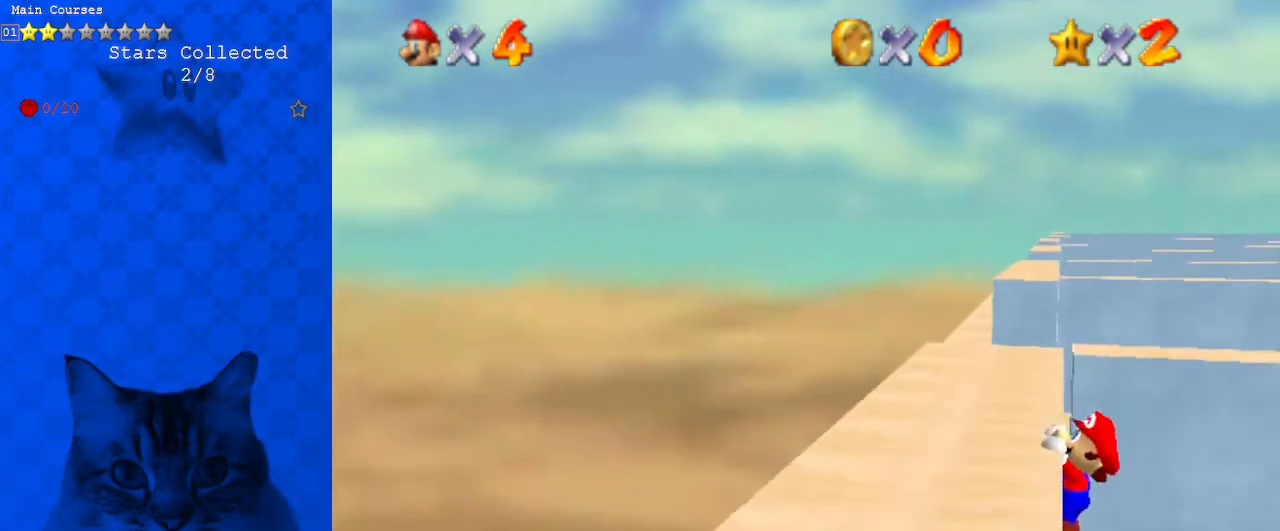
{"keys": [], "events": [[233, "left", "up"]]}
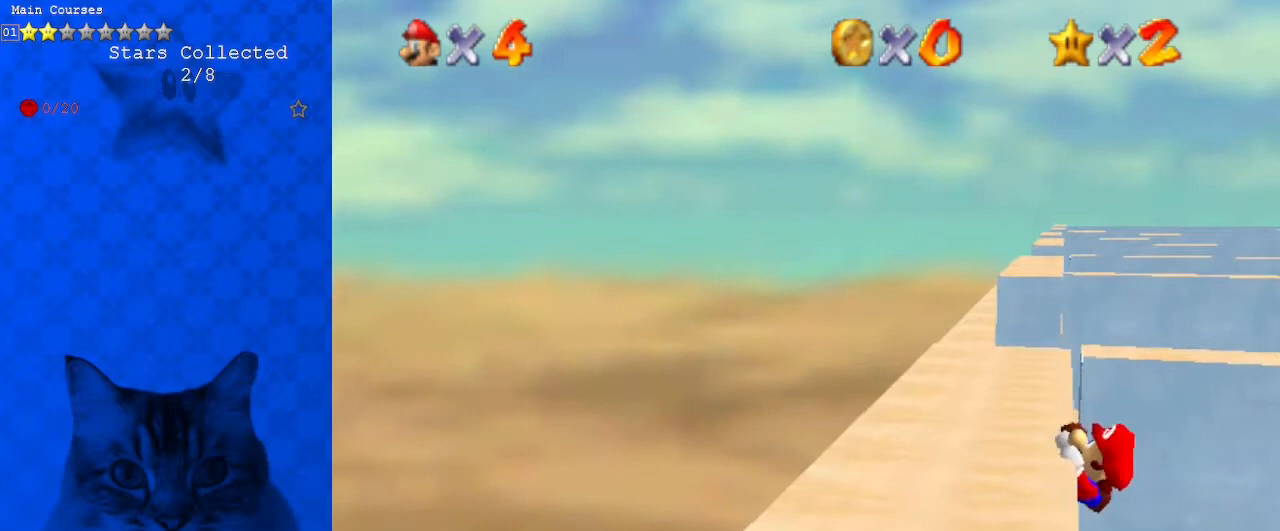
{"keys": [], "events": []}
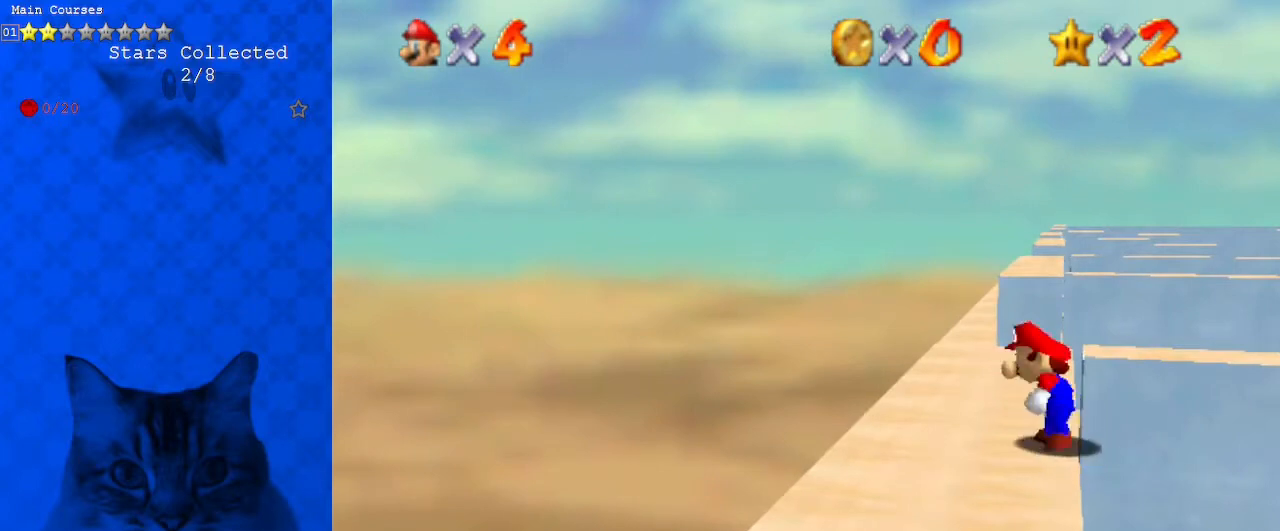
{"keys": ["shift", "up"], "events": [[67, "shift", "down"], [133, "right", "down"], [133, "up", "down"], [367, "right", "up"]]}
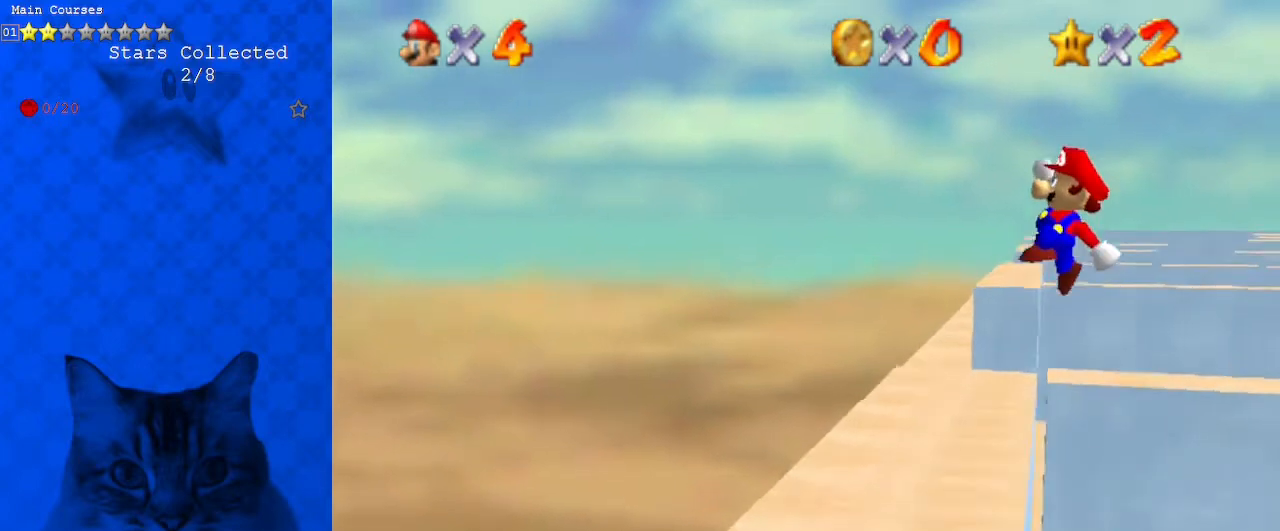
{"keys": ["left"], "events": [[233, "left", "down"], [400, "shift", "up"], [500, "up", "up"]]}
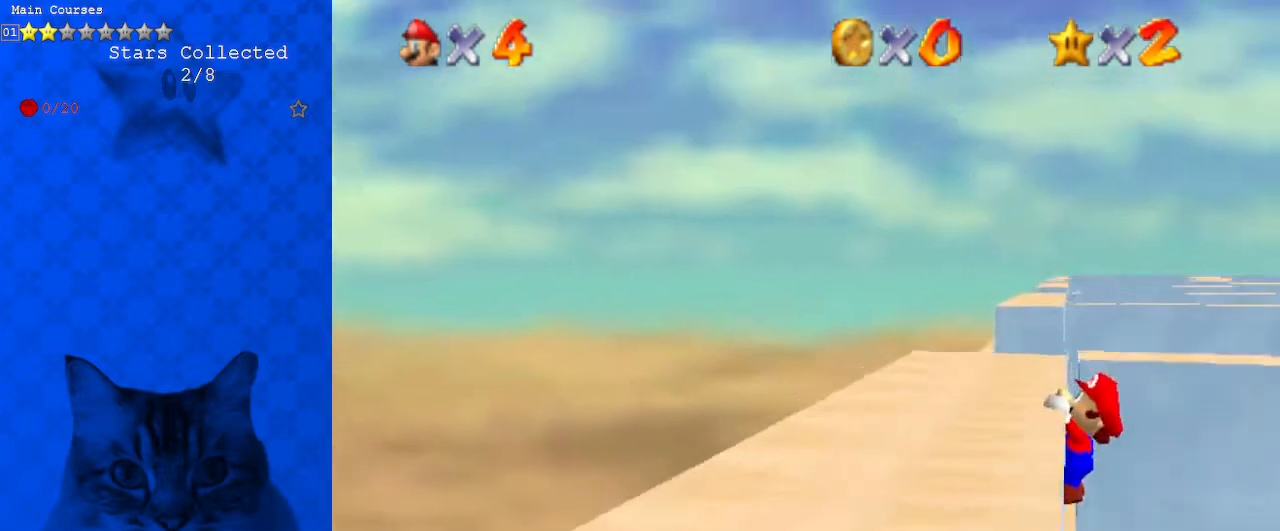
{"keys": [], "events": [[333, "left", "up"]]}
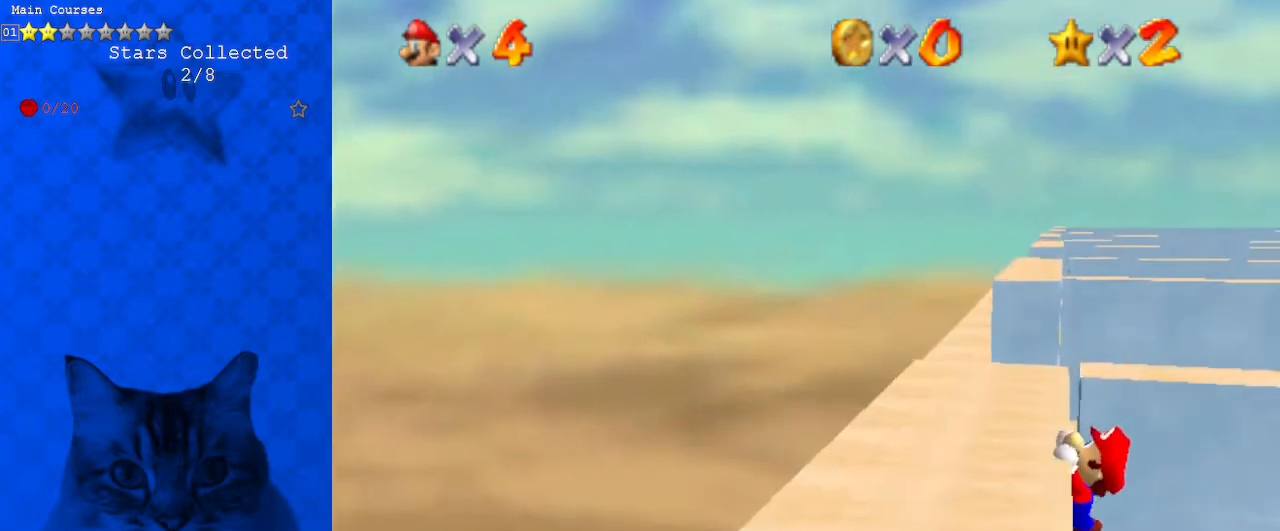
{"keys": [], "events": []}
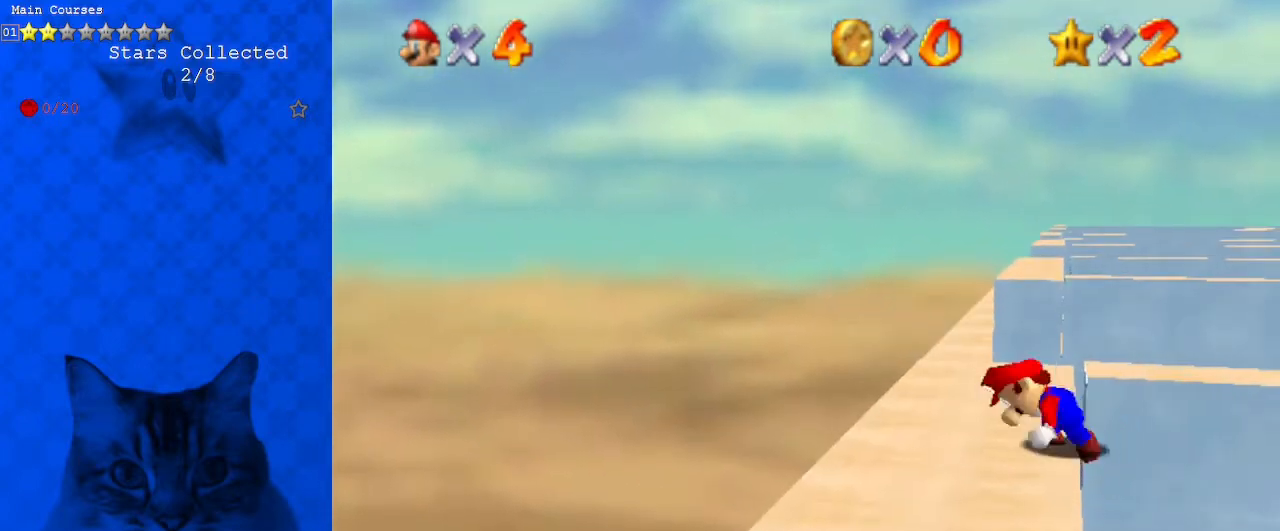
{"keys": ["shift", "up"], "events": [[200, "shift", "down"], [233, "right", "down"], [233, "up", "down"], [433, "right", "up"]]}
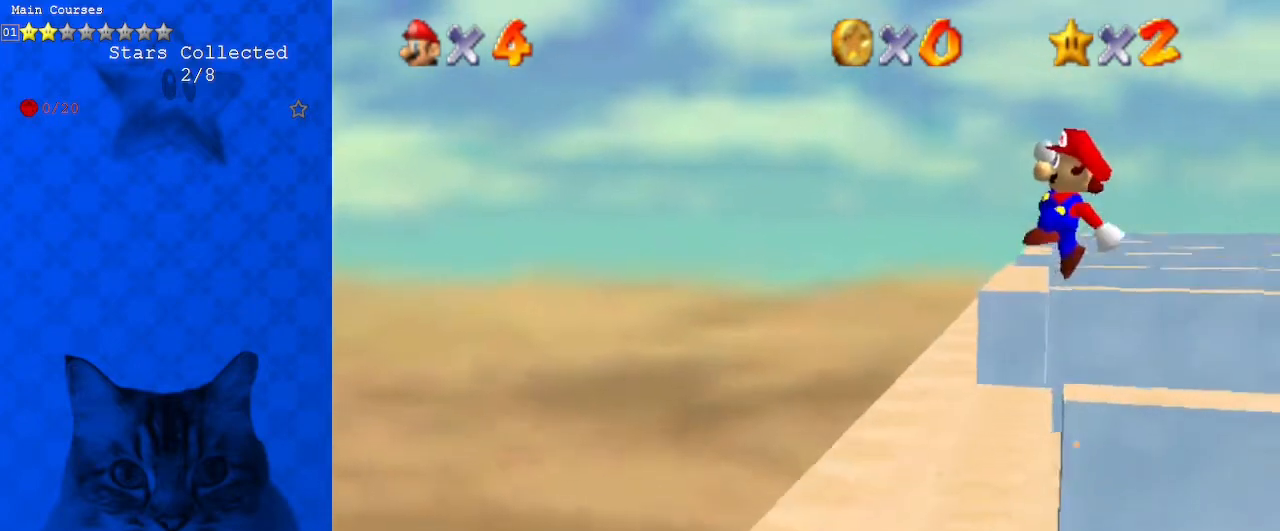
{"keys": ["left", "up"], "events": [[367, "left", "down"], [433, "shift", "up"]]}
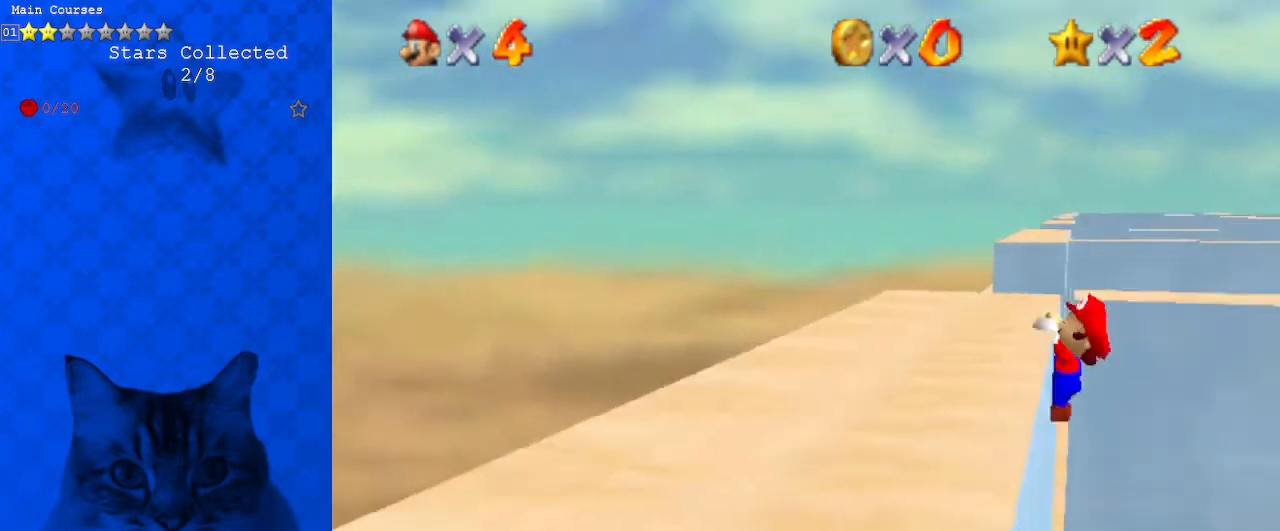
{"keys": [], "events": [[33, "up", "up"], [100, "left", "up"], [133, "d", "down"], [233, "d", "up"], [267, "d", "down"], [400, "d", "up"]]}
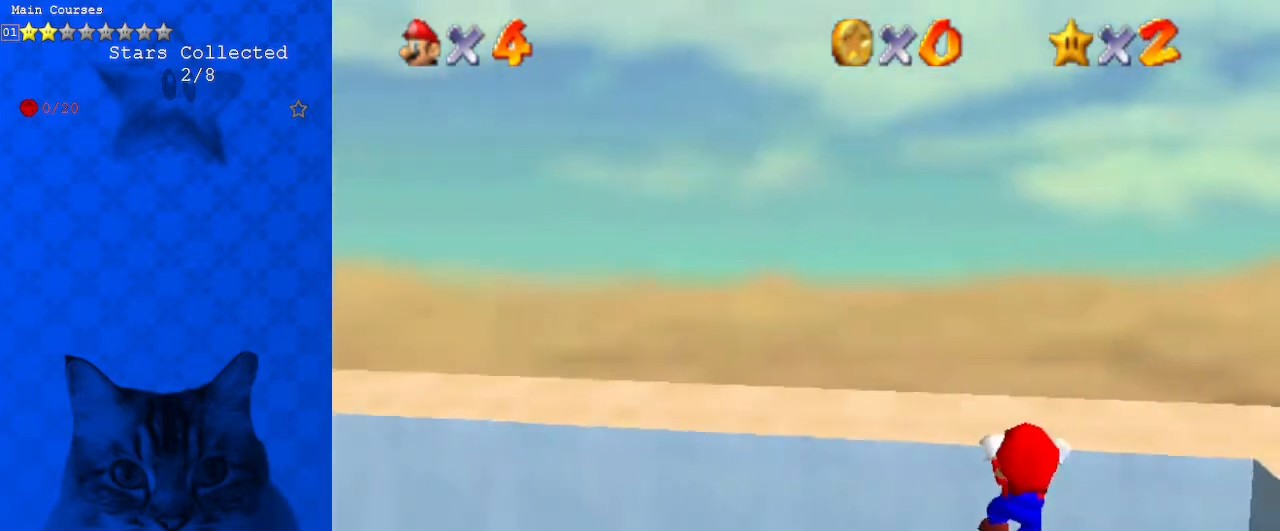
{"keys": [], "events": [[333, "up", "down"], [400, "a", "down"], [467, "a", "up"], [467, "up", "up"]]}
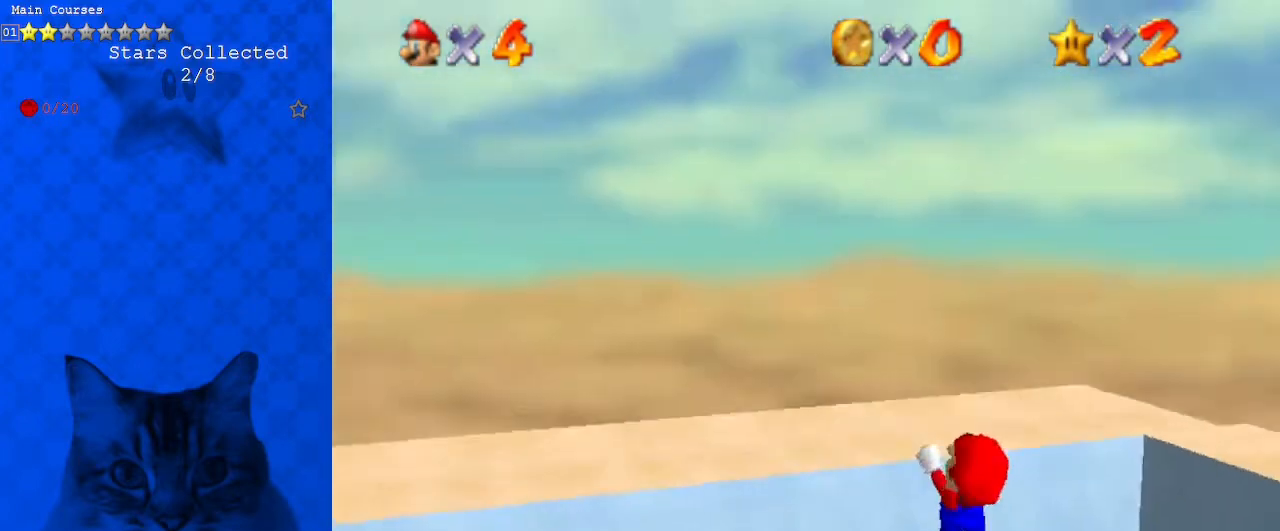
{"keys": [], "events": [[67, "a", "down"], [200, "a", "up"]]}
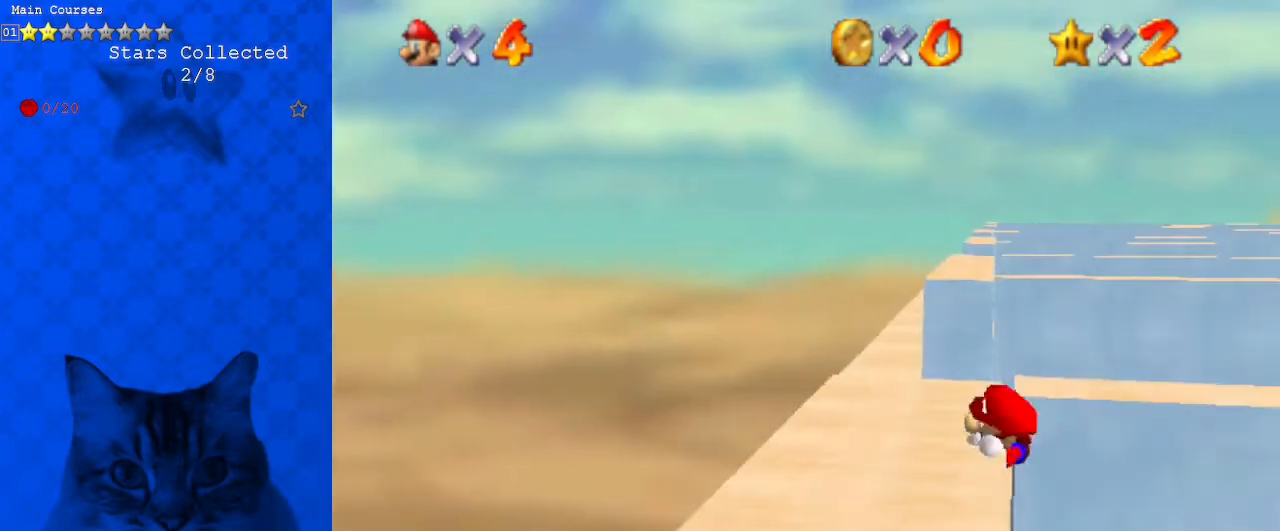
{"keys": ["right", "shift", "up"], "events": [[333, "shift", "down"], [400, "right", "down"], [400, "up", "down"]]}
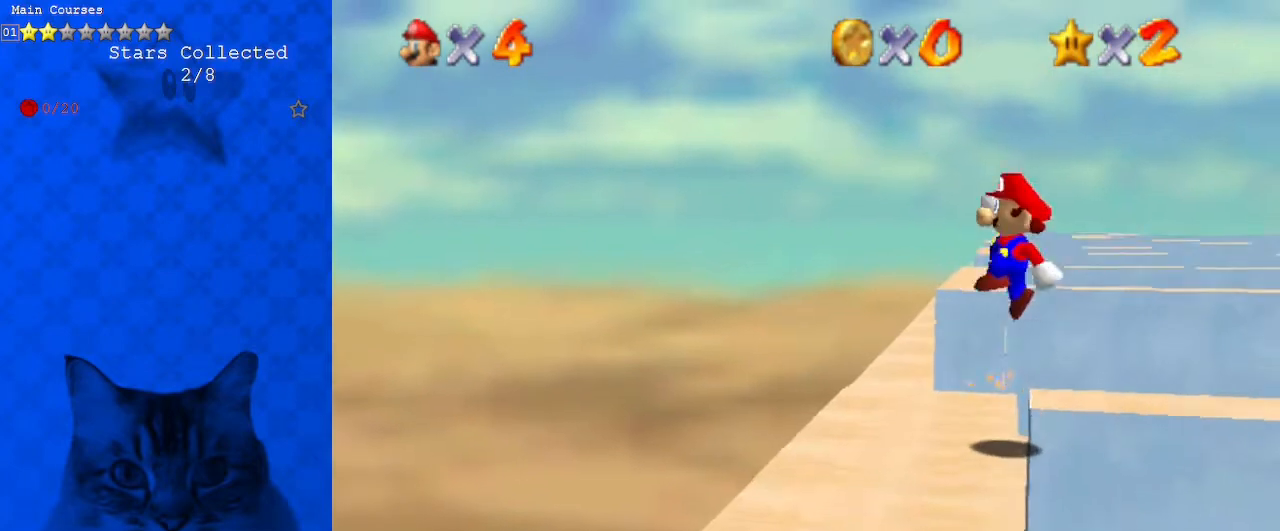
{"keys": ["left", "up"], "events": [[133, "right", "up"], [133, "up", "up"], [300, "up", "down"], [367, "left", "down"], [467, "shift", "up"]]}
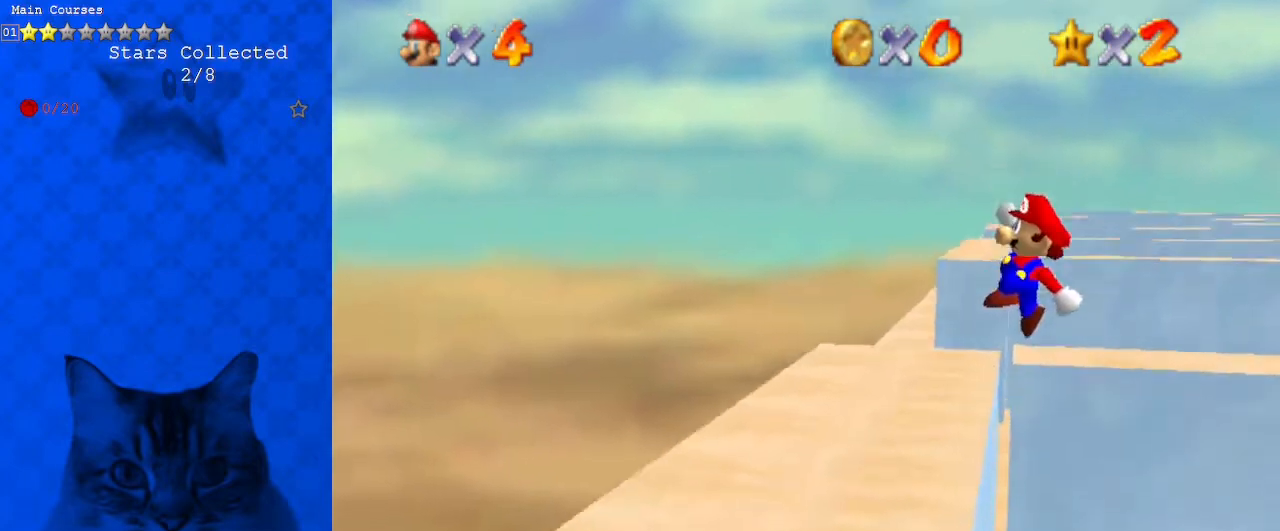
{"keys": ["a", "left"], "events": [[167, "up", "up"], [333, "a", "down"], [367, "a", "up"], [467, "a", "down"]]}
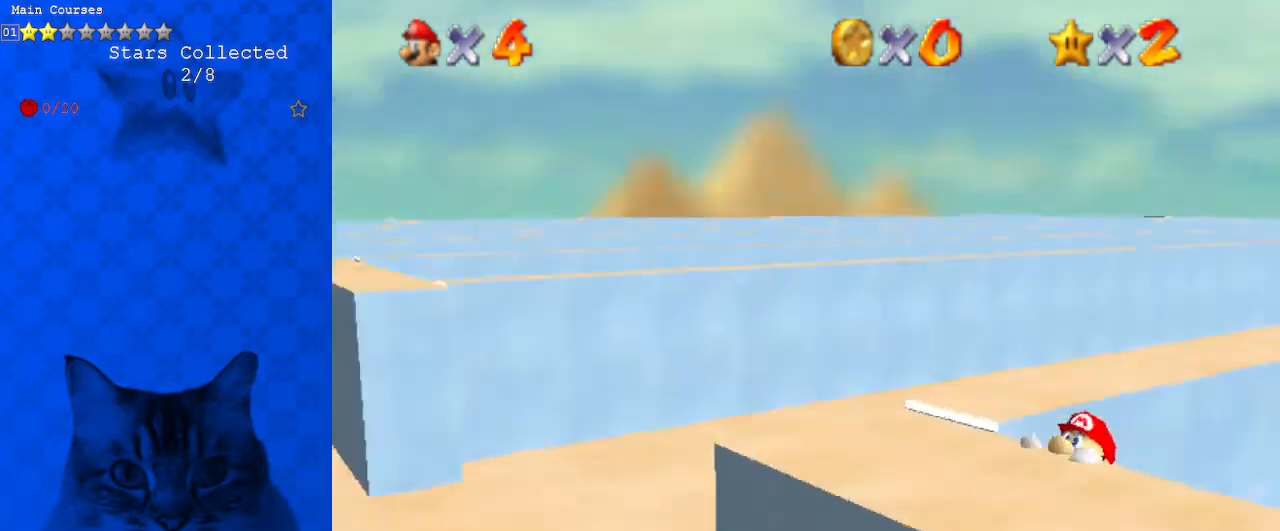
{"keys": [], "events": [[100, "a", "up"], [200, "left", "up"]]}
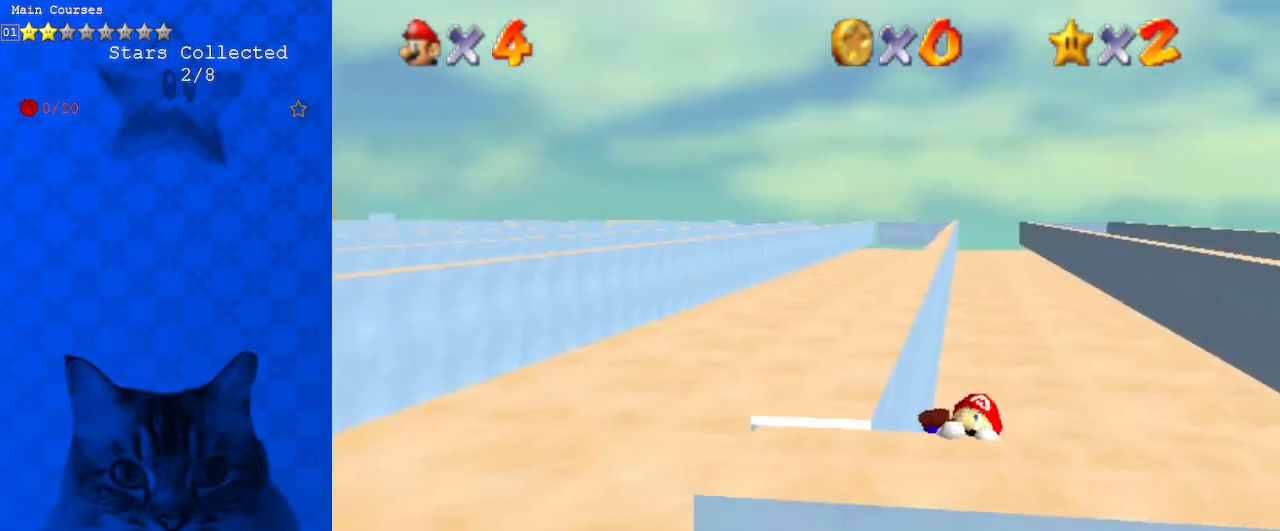
{"keys": ["shift"], "events": [[467, "shift", "down"]]}
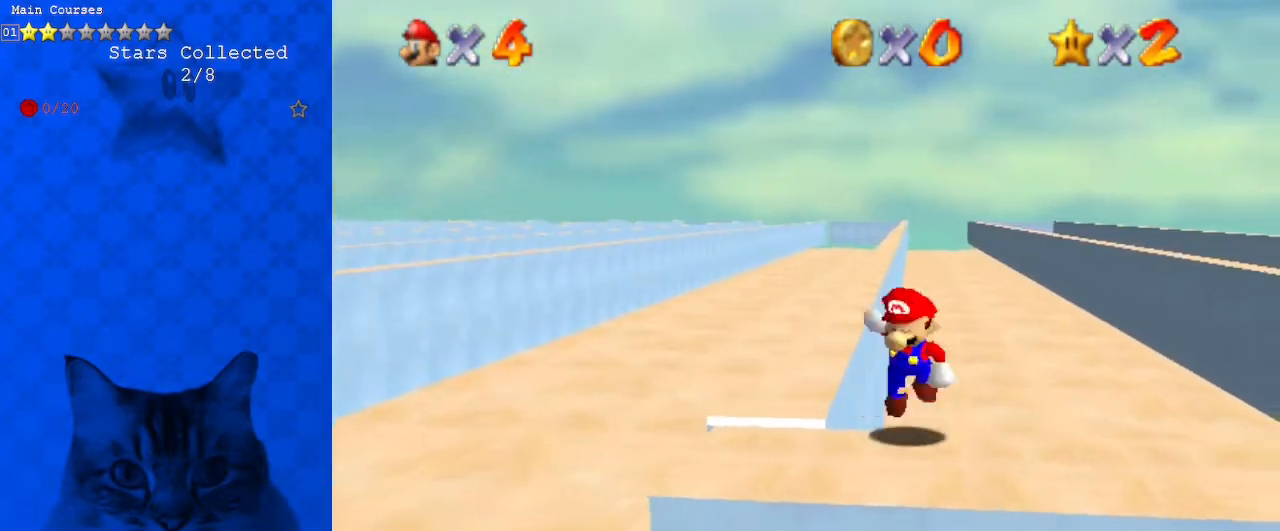
{"keys": ["shift", "up"], "events": [[33, "left", "down"], [33, "up", "down"], [333, "left", "up"]]}
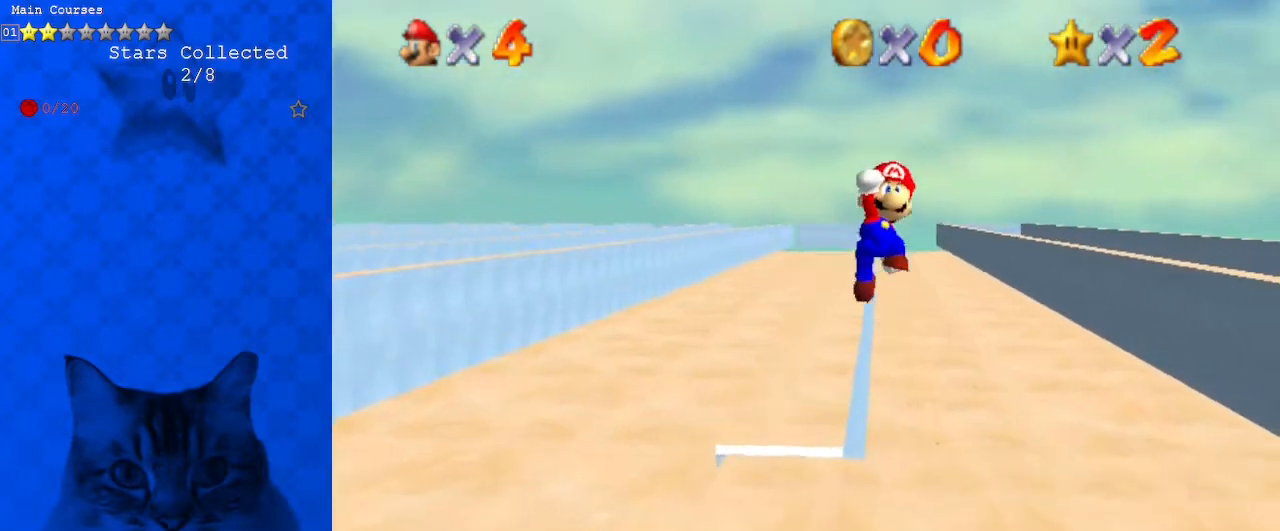
{"keys": ["left"], "events": [[167, "left", "down"], [200, "shift", "up"], [367, "up", "up"]]}
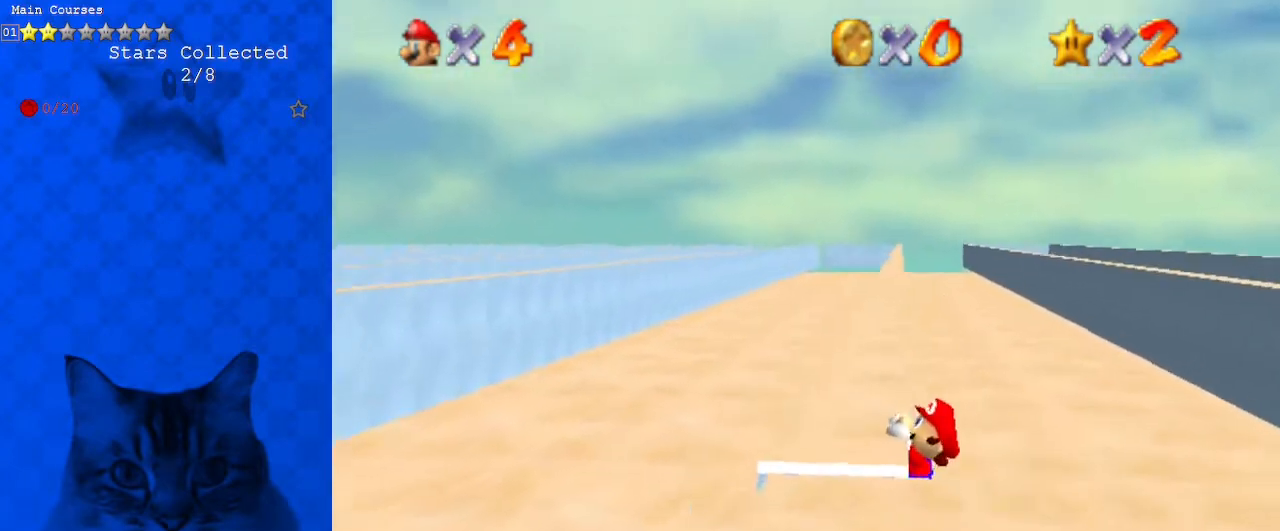
{"keys": [], "events": [[233, "left", "up"]]}
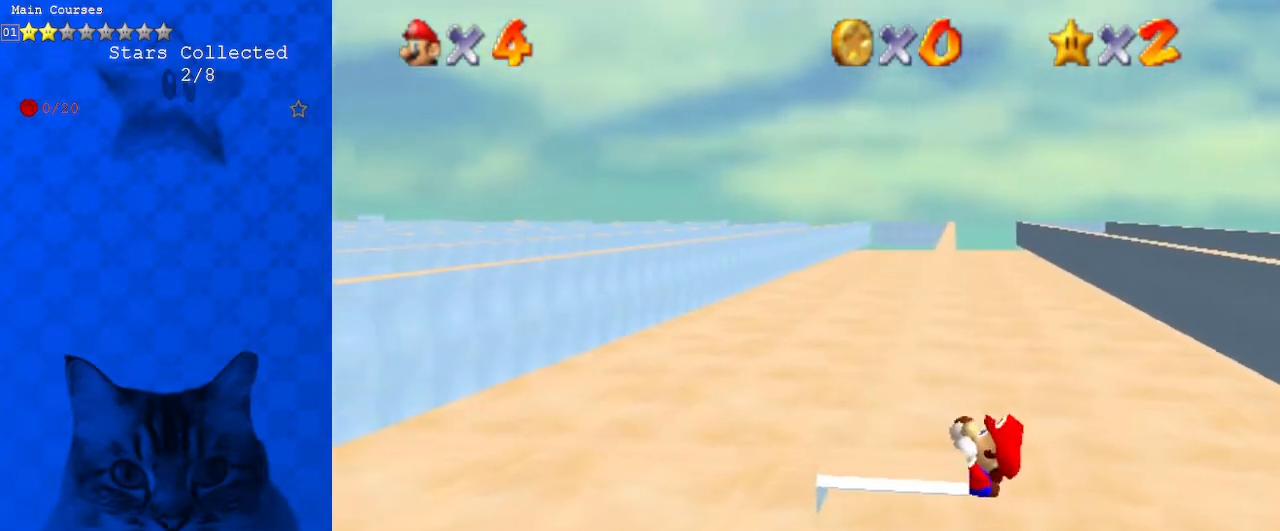
{"keys": [], "events": []}
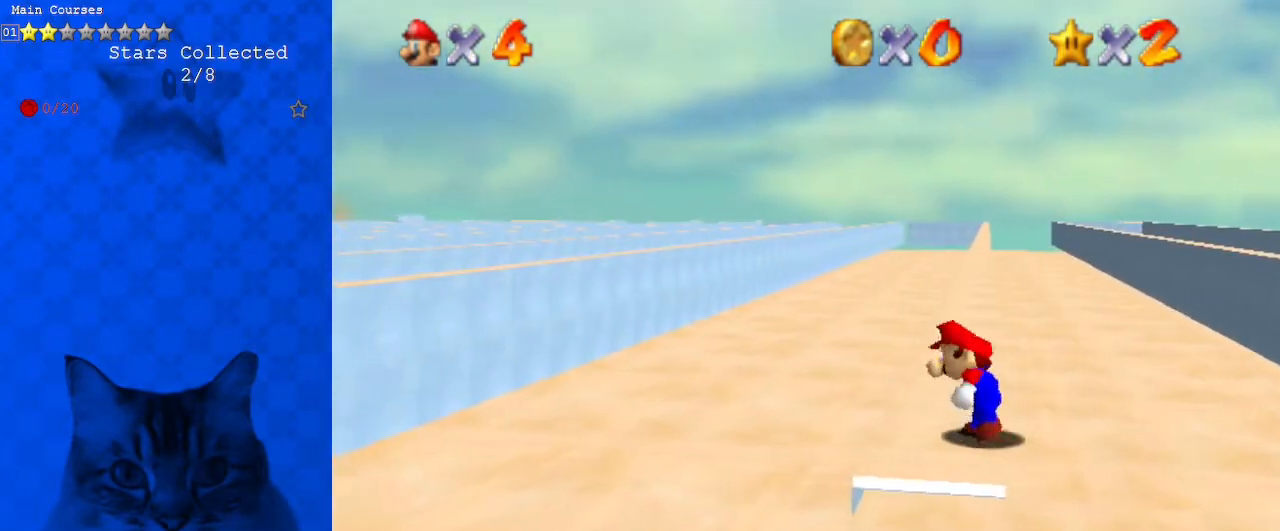
{"keys": ["shift", "up"], "events": [[67, "shift", "down"], [100, "right", "down"], [100, "up", "down"], [300, "right", "up"]]}
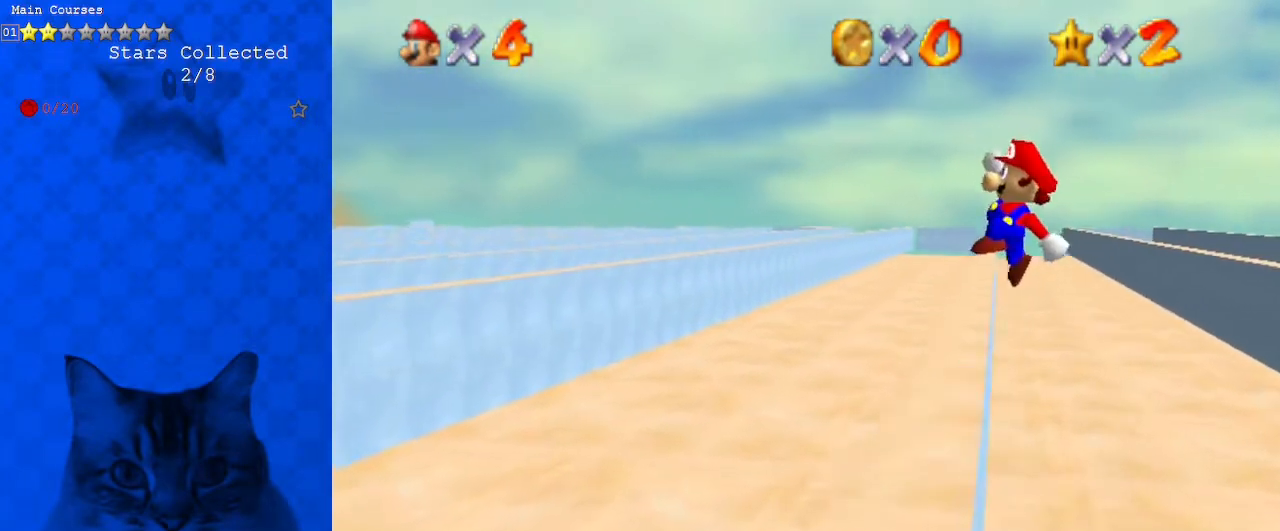
{"keys": ["left"], "events": [[200, "left", "down"], [300, "shift", "up"], [433, "up", "up"]]}
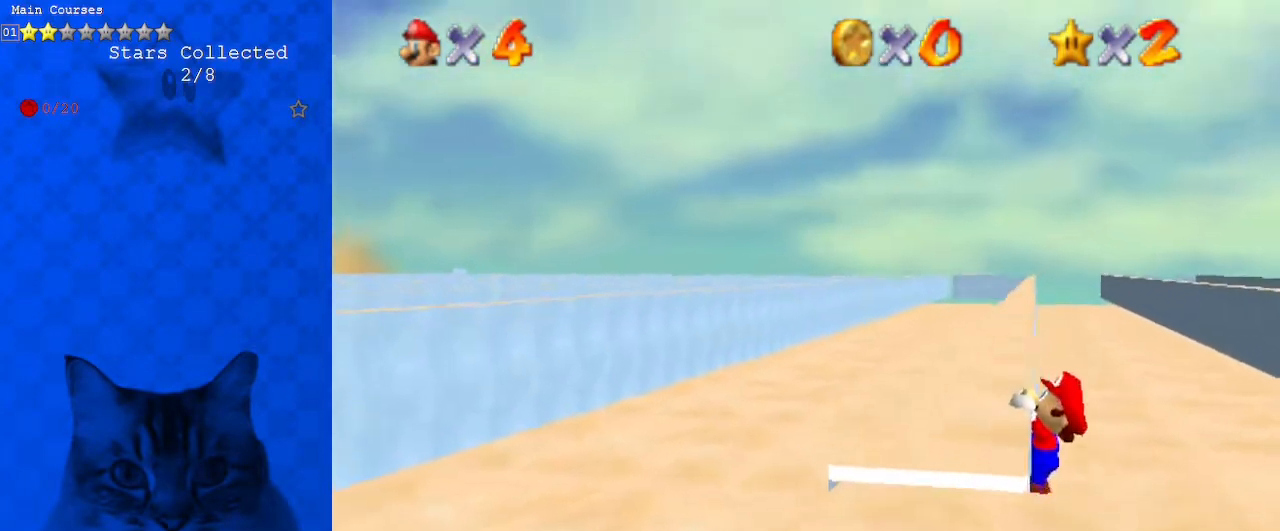
{"keys": [], "events": [[367, "left", "up"]]}